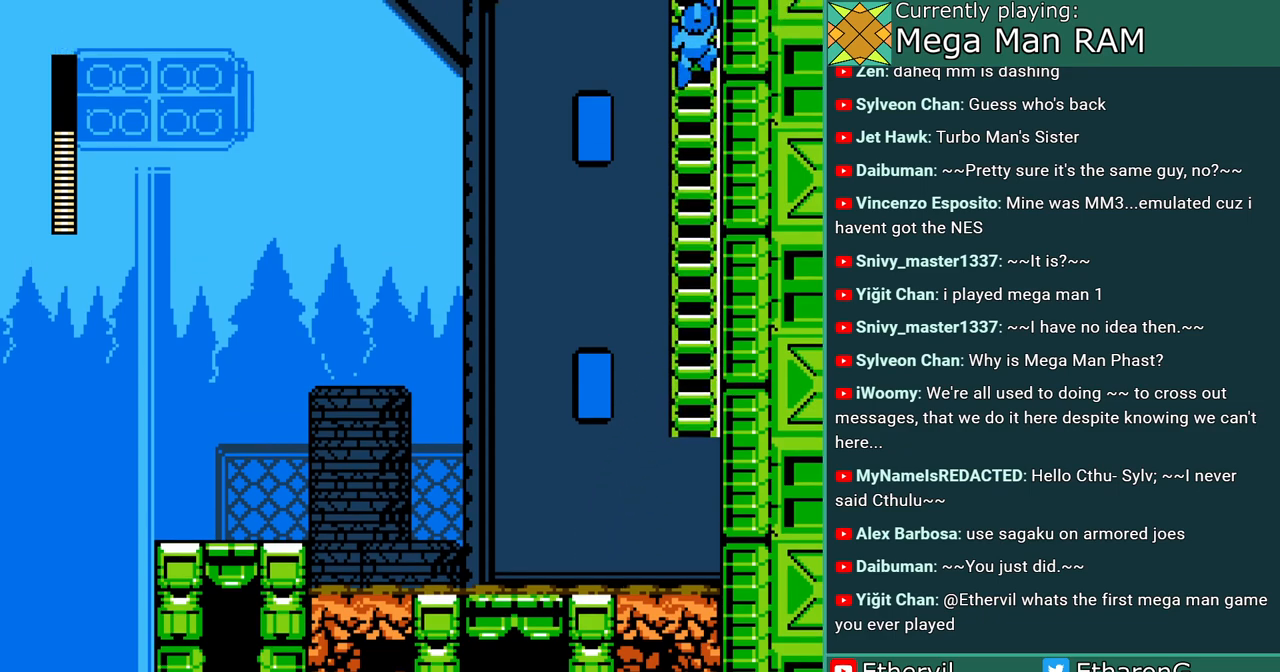
Gameplay with a controller; each line is a JSON object with the inputs held at the frame after it (dt_ms = milliseconds from this image to that frame). "events" lists button and stick changes between this image and that frame as [ms after this image, input, new state], when the widget could be followed in between. Not read: DPAD_UP L3 R3 START.
{"dt_ms": 500, "buttons": [], "events": []}
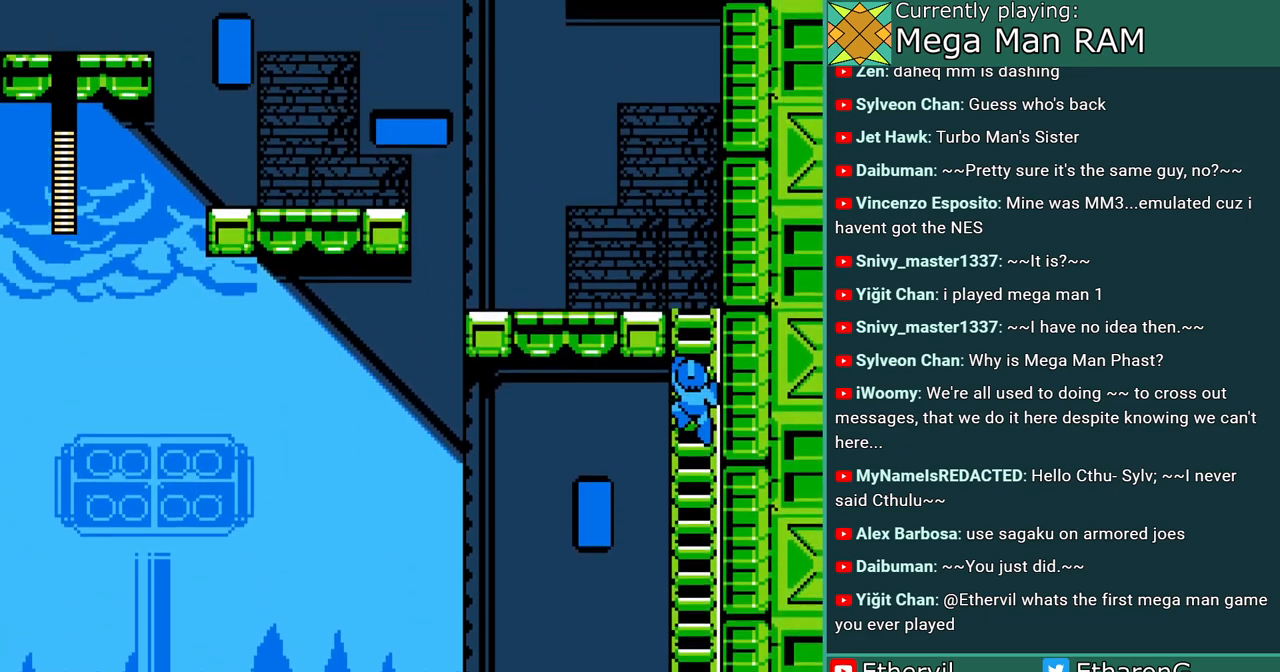
{"dt_ms": 500, "buttons": [], "events": []}
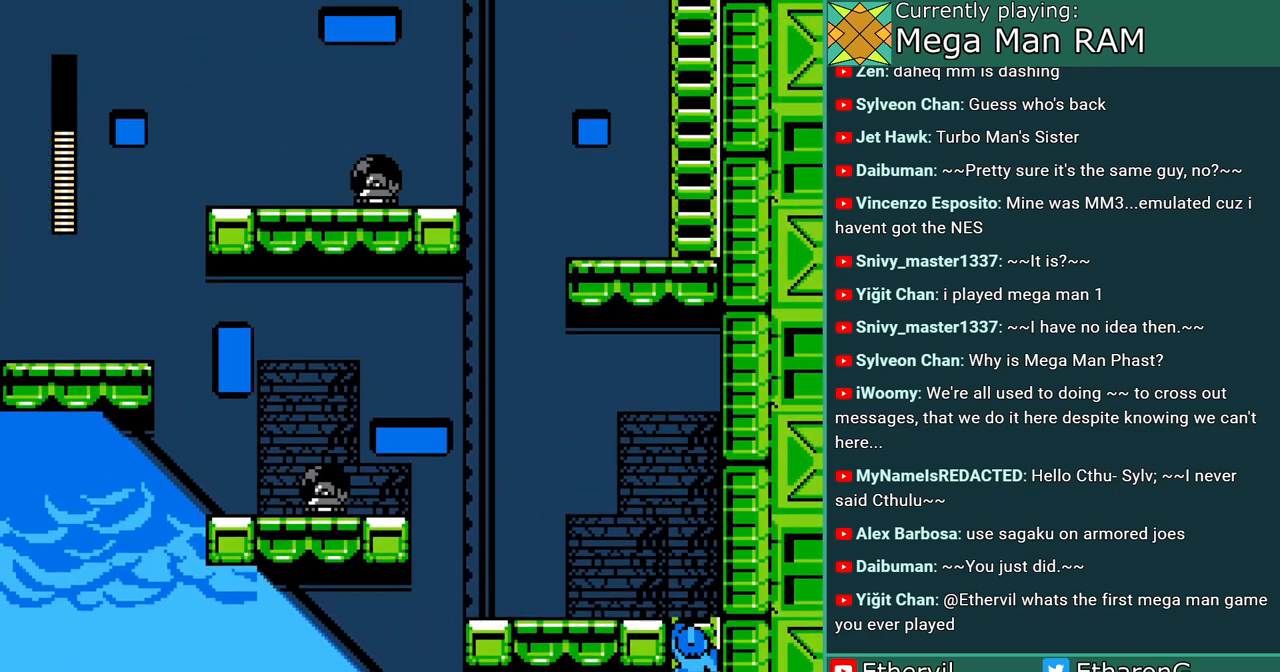
{"dt_ms": 500, "buttons": ["DPAD_LEFT"], "events": [[417, "DPAD_DOWN", "down"], [417, "DPAD_LEFT", "down"], [500, "DPAD_DOWN", "up"]]}
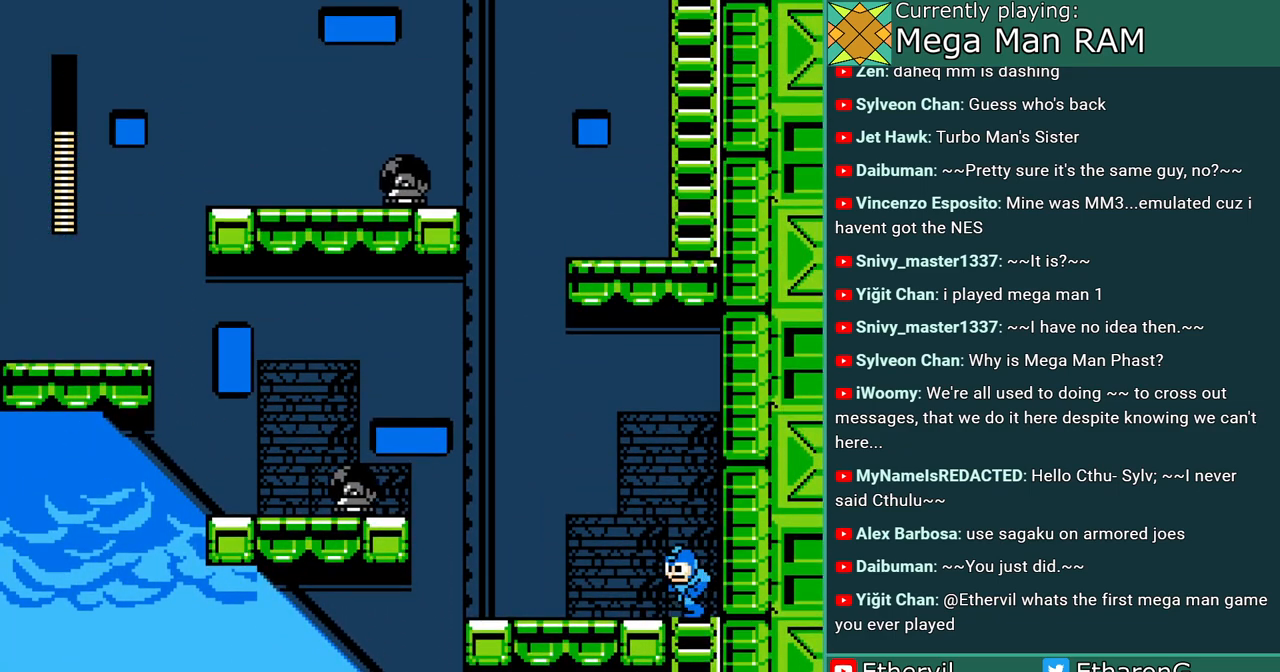
{"dt_ms": 500, "buttons": ["DPAD_LEFT"], "events": []}
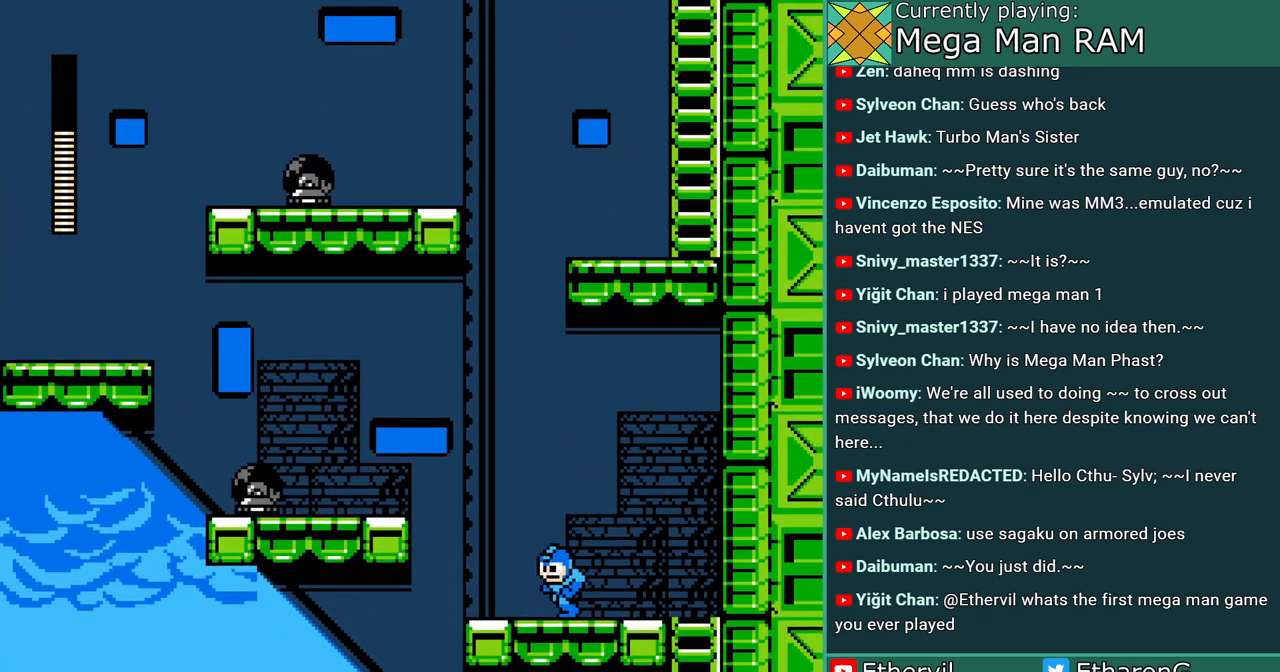
{"dt_ms": 500, "buttons": [], "events": [[133, "DPAD_LEFT", "up"]]}
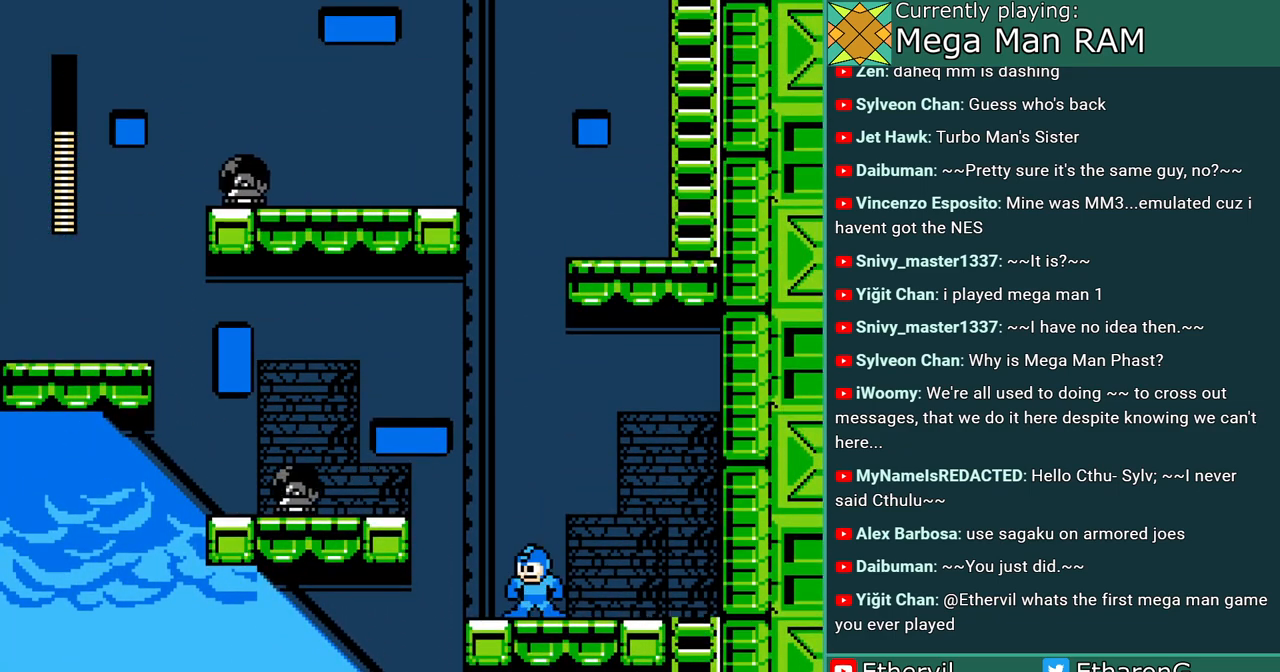
{"dt_ms": 500, "buttons": [], "events": []}
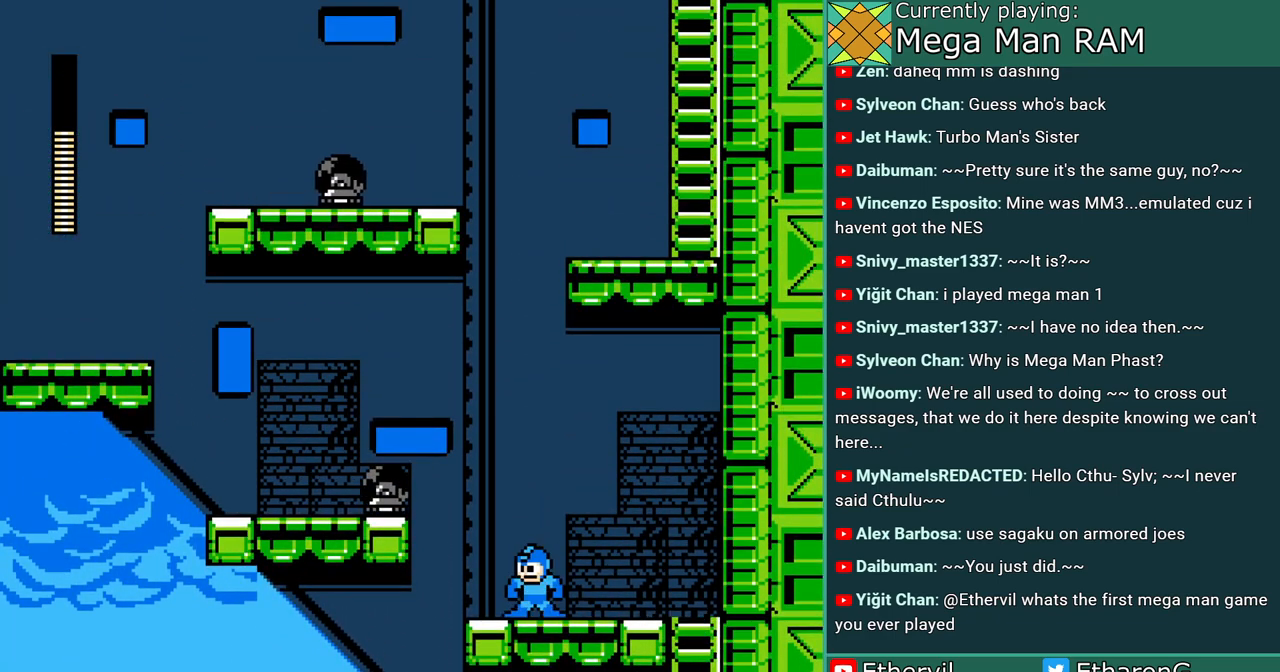
{"dt_ms": 1000, "buttons": ["B", "DPAD_LEFT"]}
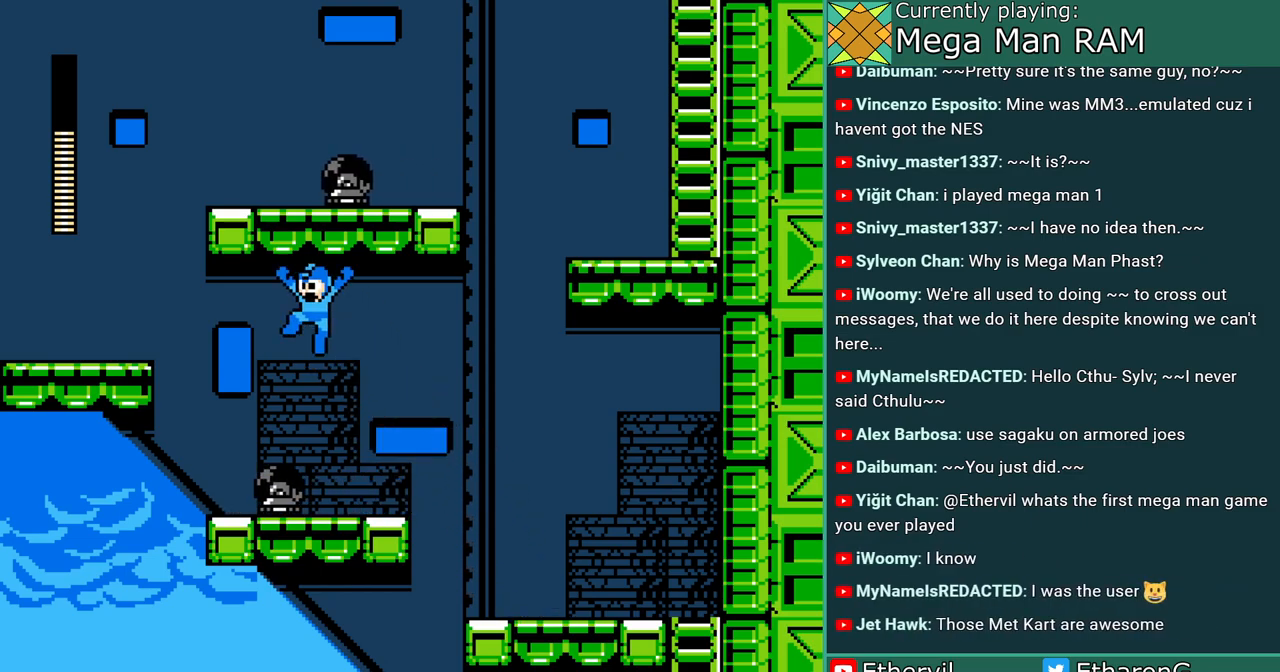
{"dt_ms": 1000, "buttons": []}
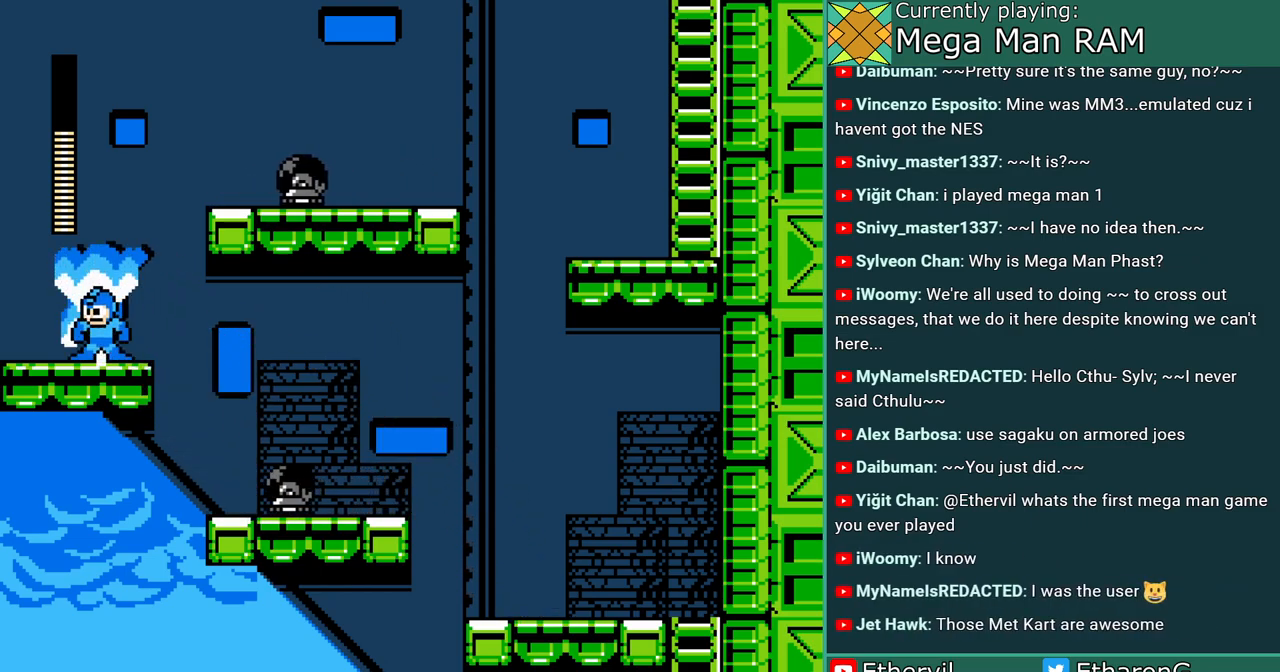
{"dt_ms": 500, "buttons": ["DPAD_RIGHT"], "events": [[17, "DPAD_RIGHT", "down"], [67, "B", "down"], [483, "B", "up"]]}